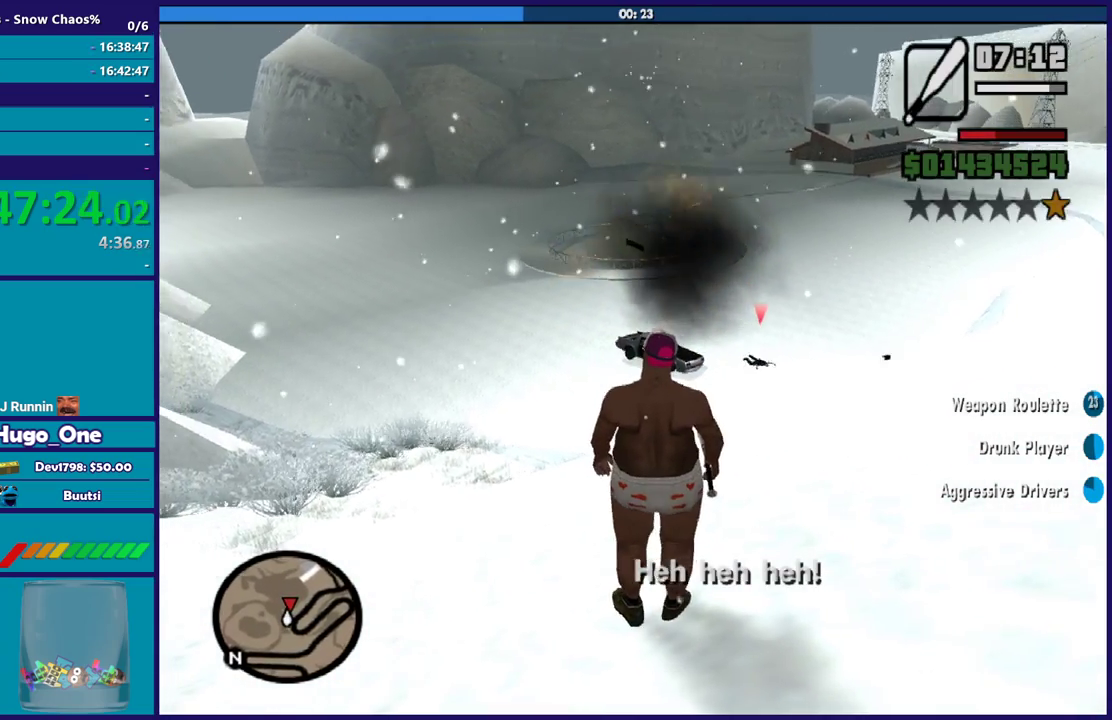
Gameplay with a controller (Xbox layout); each line is a JSON object with the inputs held at the frame after it. "events" lists button and stick changes between this image and that frame as [ms after this image, input, new state], when the widget could be followed in between.
{"buttons": [], "left_stick": "center", "right_stick": "center"}
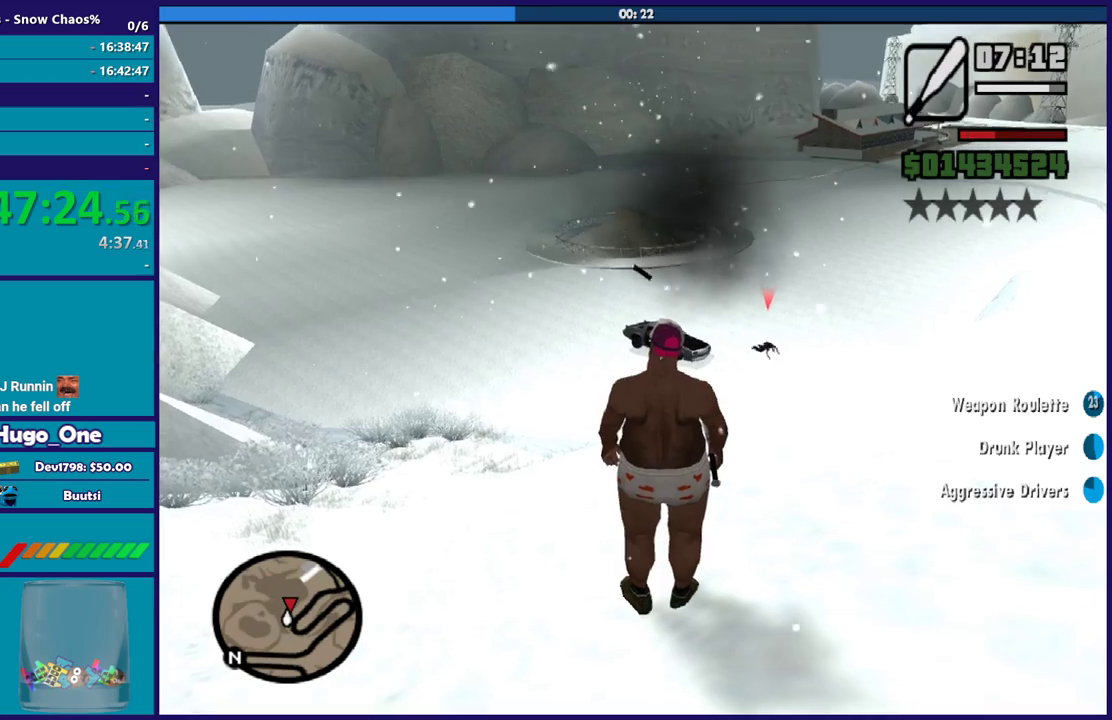
{"buttons": [], "left_stick": "center", "right_stick": "center", "events": []}
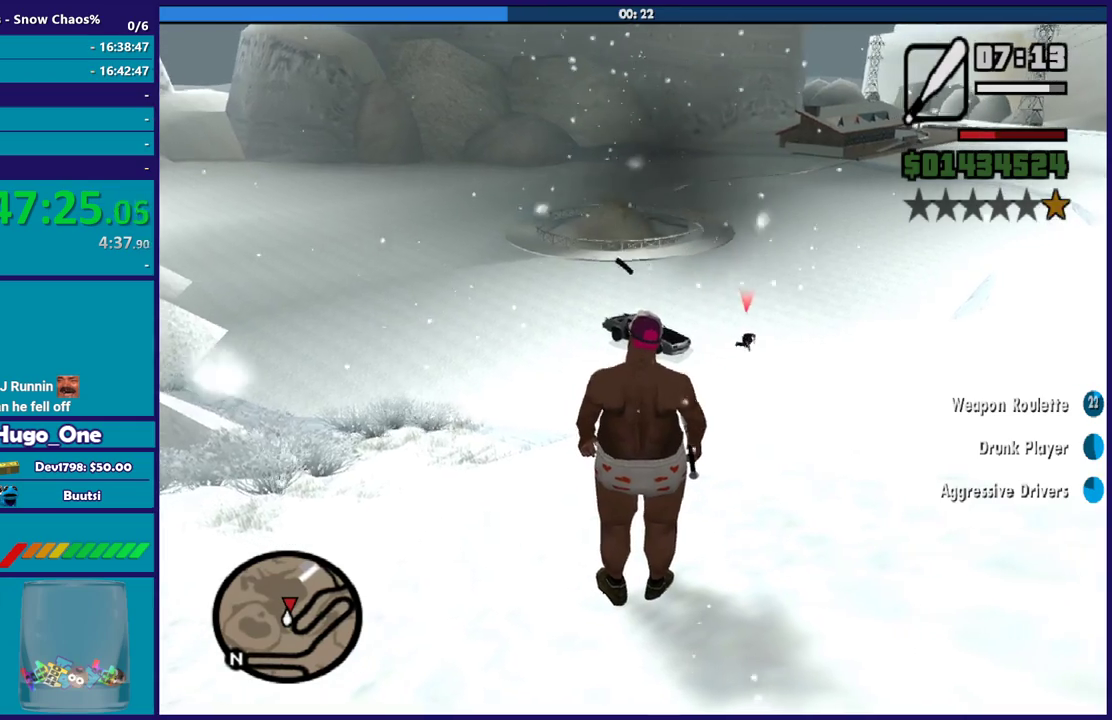
{"buttons": [], "left_stick": "center", "right_stick": "center", "events": []}
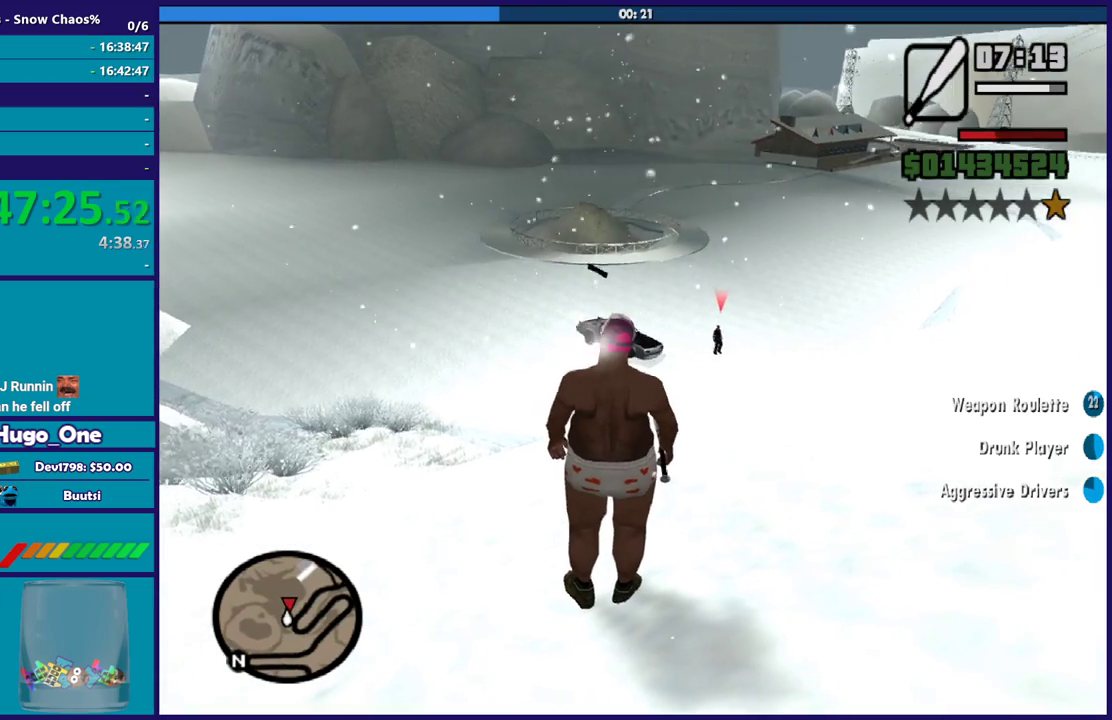
{"buttons": [], "left_stick": "center", "right_stick": "center", "events": []}
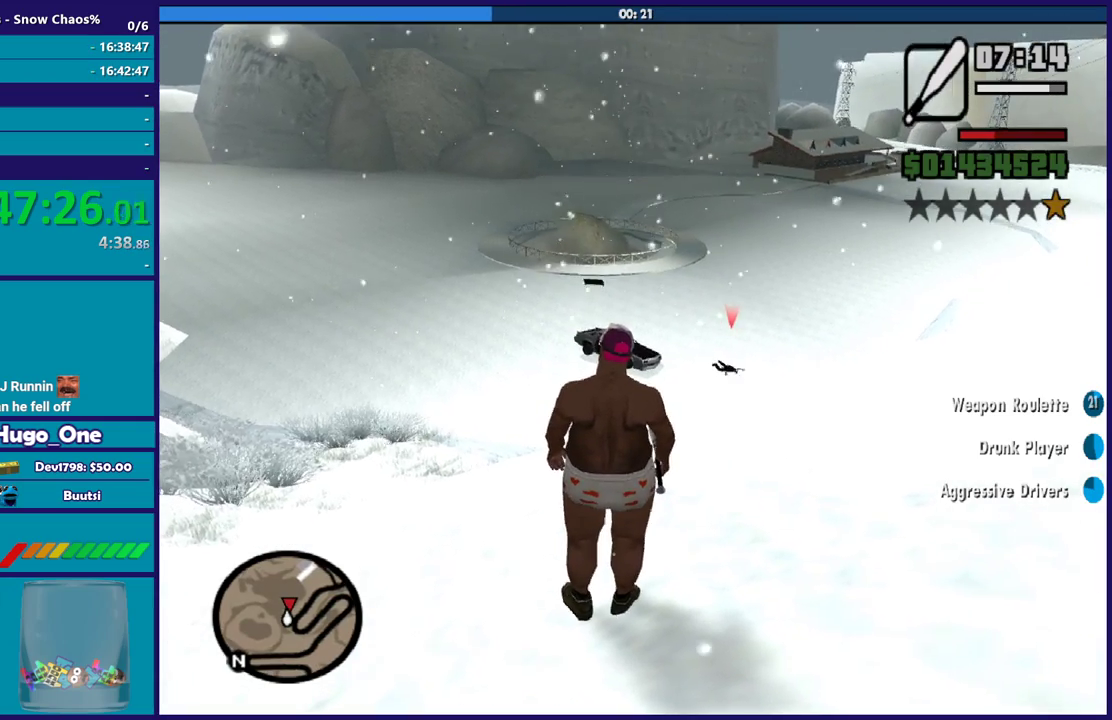
{"buttons": [], "left_stick": "center", "right_stick": "center", "events": []}
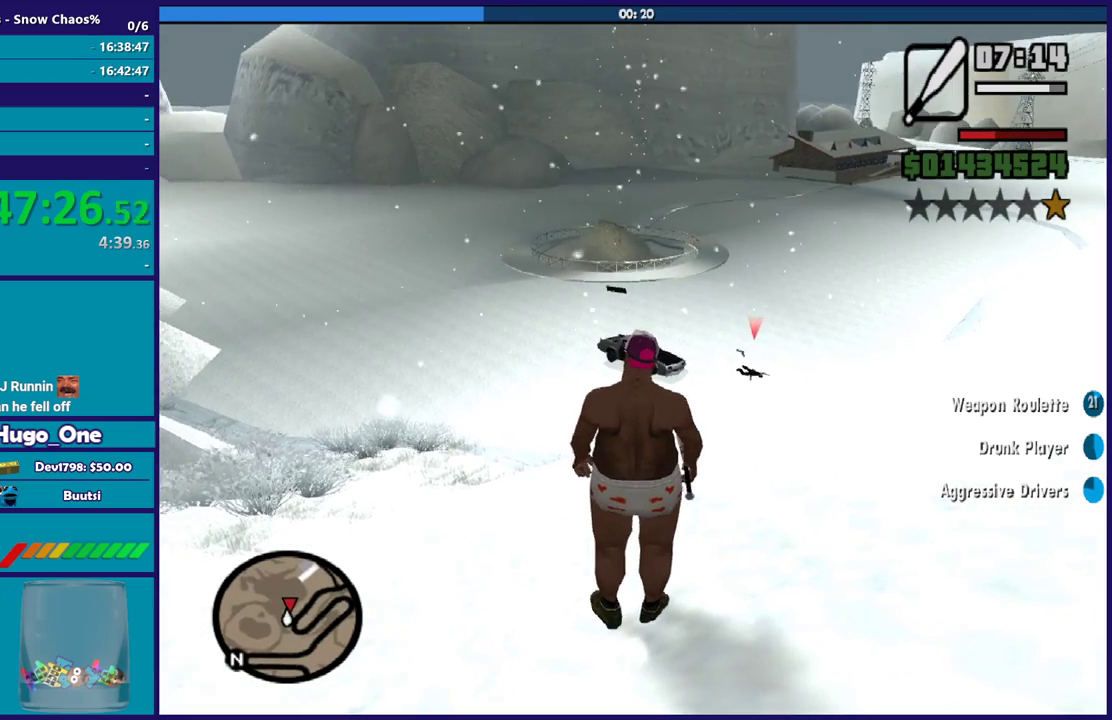
{"buttons": [], "left_stick": "center", "right_stick": "center", "events": [[334, "A", "down"], [467, "A", "up"]]}
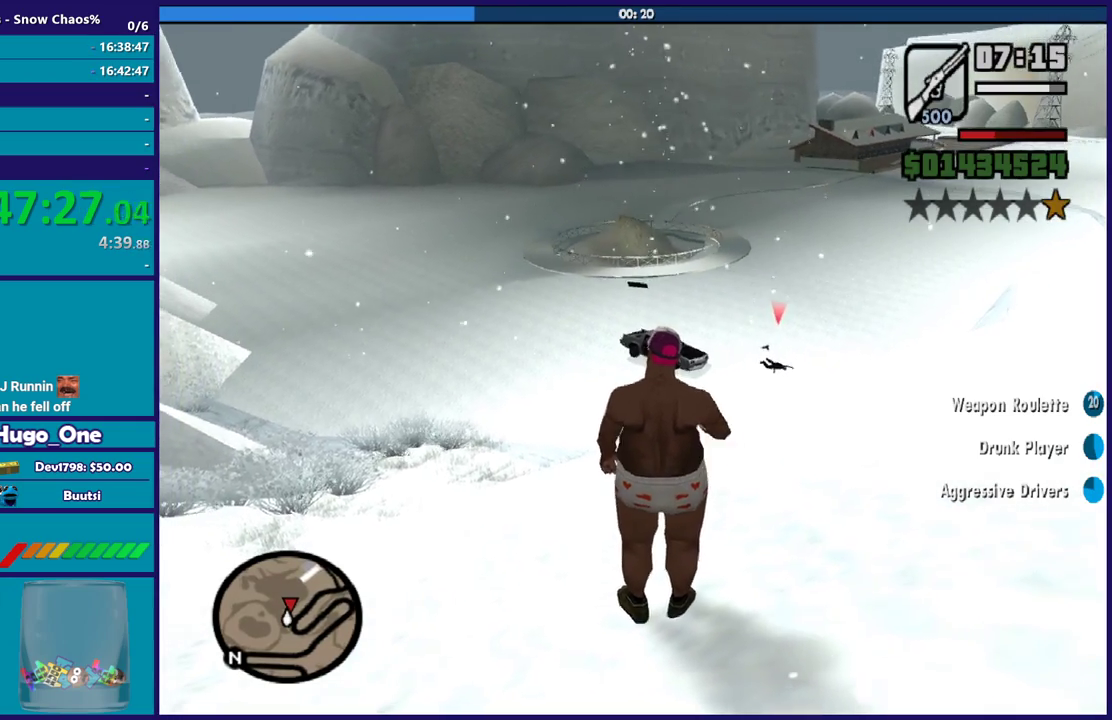
{"buttons": [], "left_stick": "center", "right_stick": "center", "events": [[100, "A", "down"], [200, "A", "up"], [333, "A", "down"], [433, "A", "up"]]}
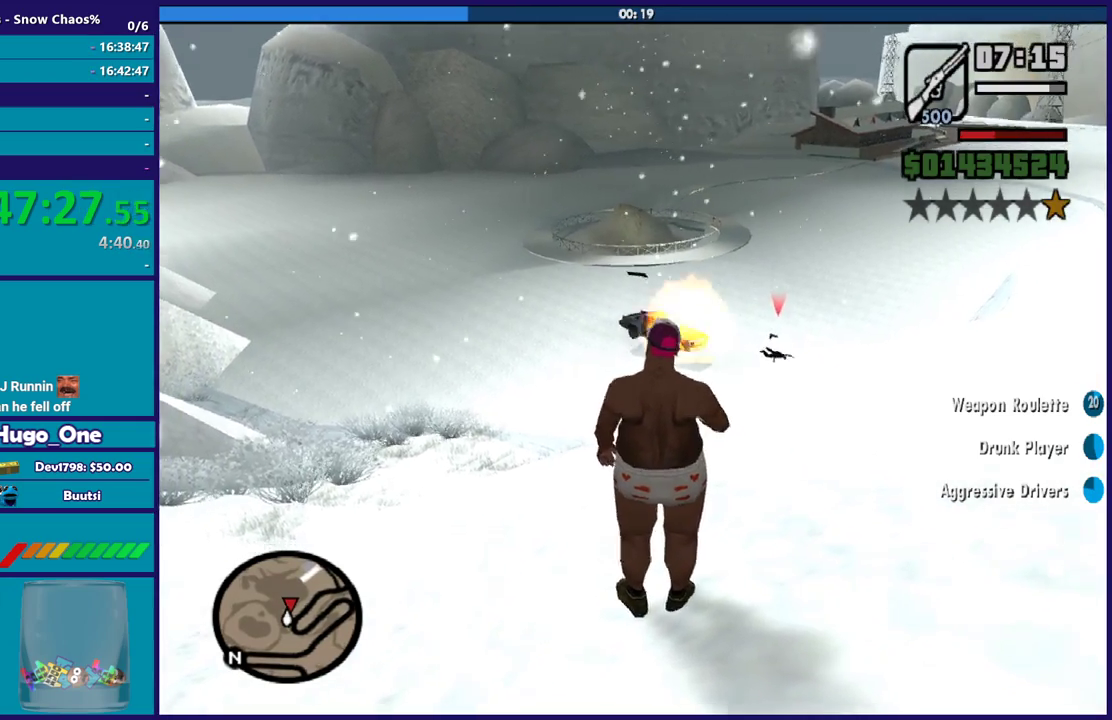
{"buttons": [], "left_stick": "center", "right_stick": "center", "events": [[34, "A", "down"], [134, "A", "up"]]}
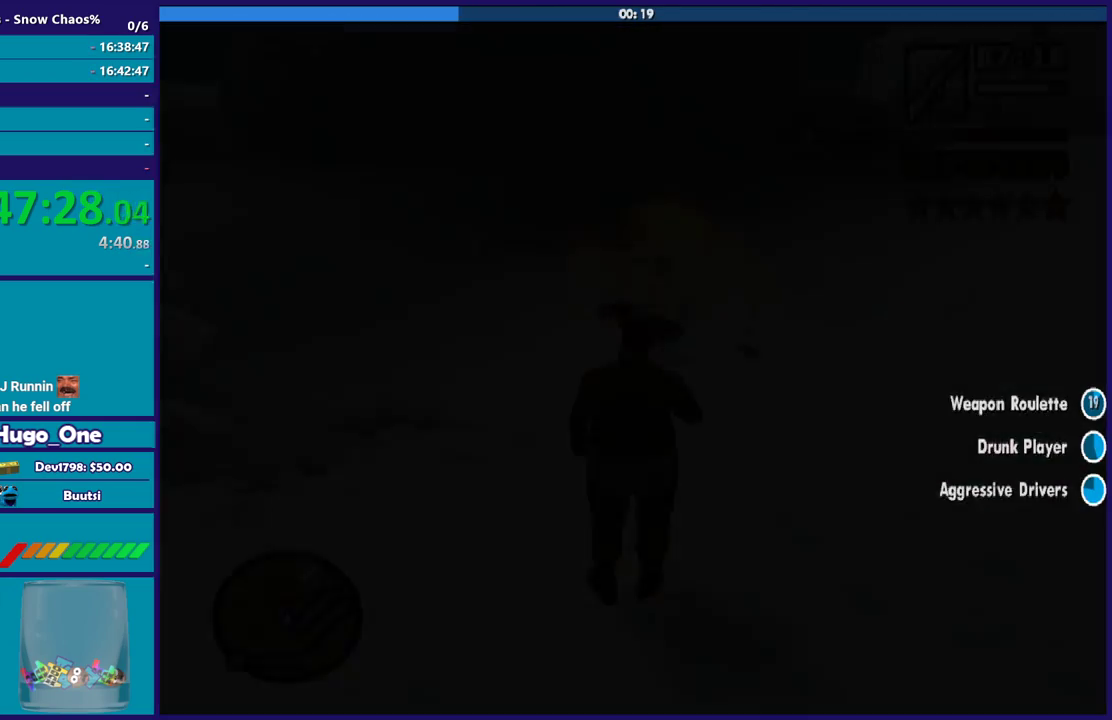
{"buttons": [], "left_stick": "center", "right_stick": "center", "events": []}
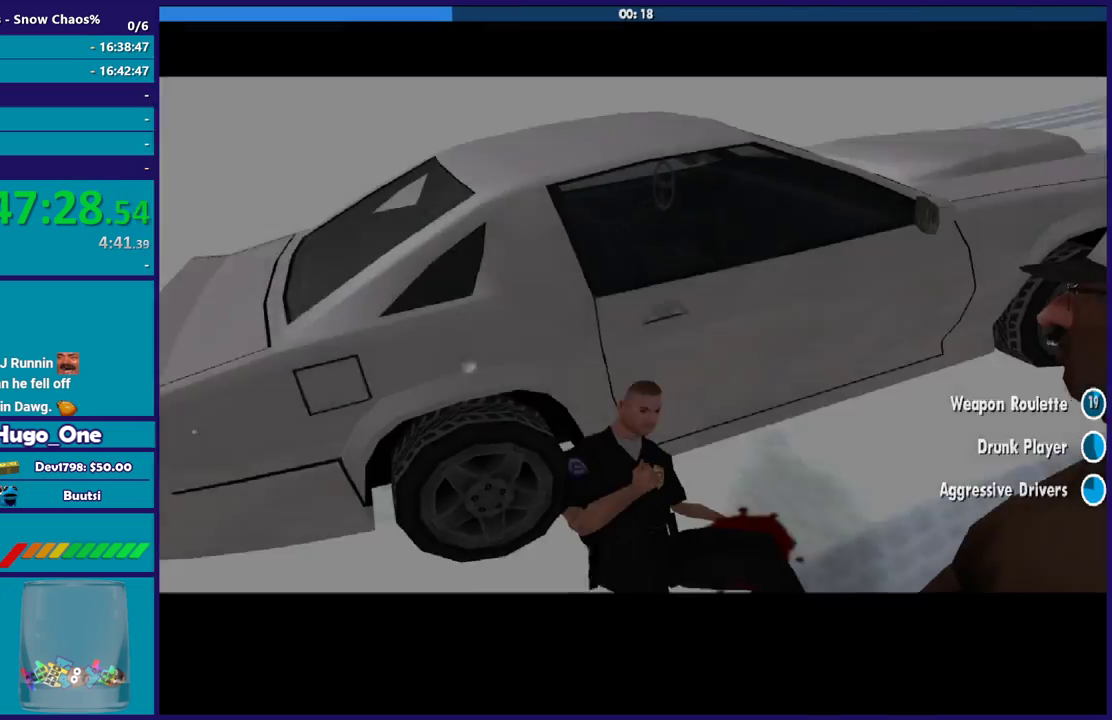
{"buttons": ["A"], "left_stick": "center", "right_stick": "center", "events": [[200, "A", "down"], [334, "A", "up"], [434, "A", "down"]]}
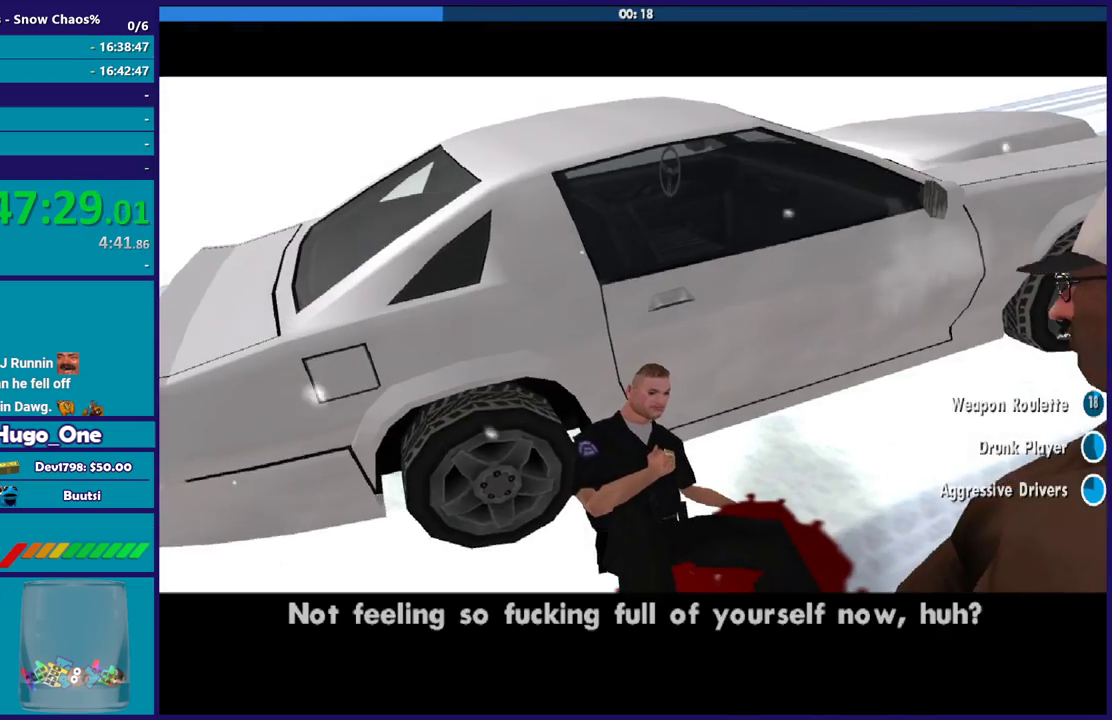
{"buttons": [], "left_stick": "center", "right_stick": "center", "events": [[66, "A", "up"], [133, "A", "down"], [267, "A", "up"], [367, "A", "down"], [467, "A", "up"]]}
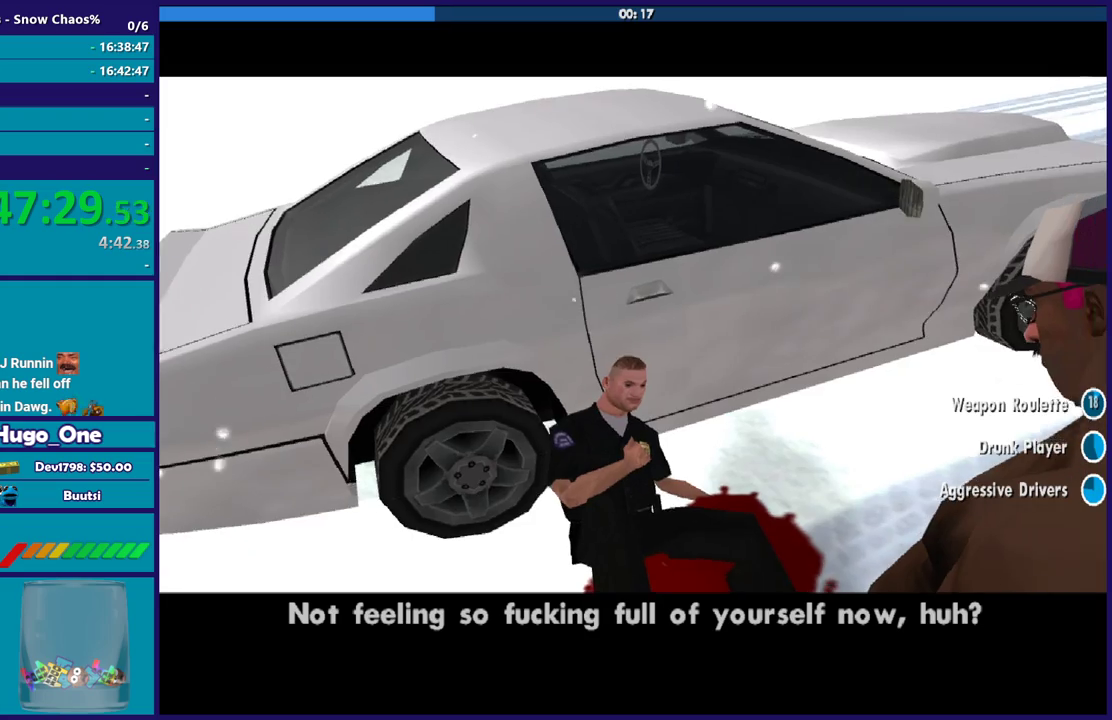
{"buttons": ["A"], "left_stick": "center", "right_stick": "center", "events": [[100, "A", "down"], [200, "A", "up"], [501, "A", "down"]]}
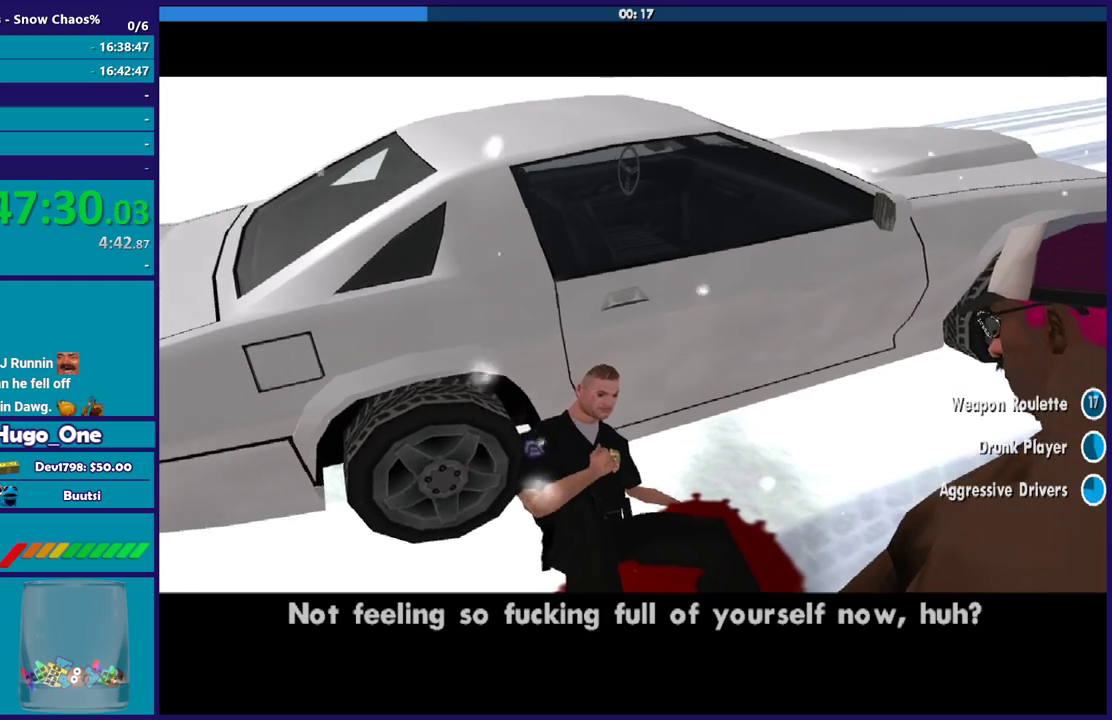
{"buttons": ["A"], "left_stick": "center", "right_stick": "center", "events": [[133, "A", "up"], [233, "A", "down"], [367, "A", "up"], [467, "A", "down"]]}
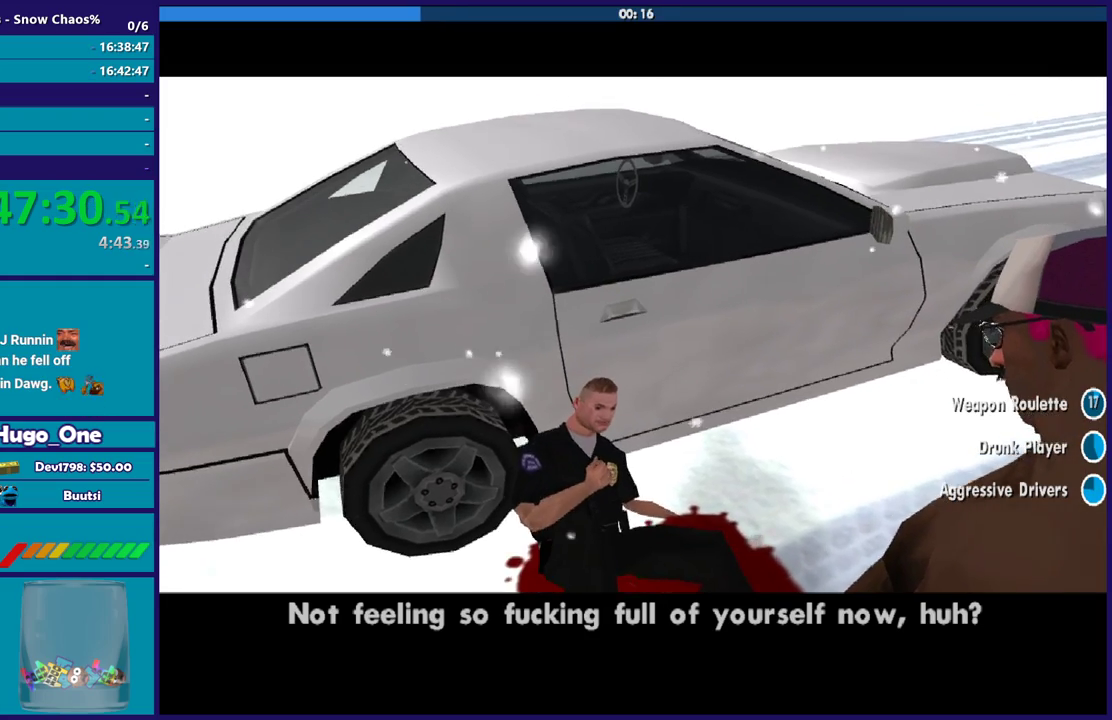
{"buttons": [], "left_stick": "center", "right_stick": "center", "events": [[100, "A", "up"], [200, "A", "down"], [267, "A", "up"], [367, "A", "down"], [501, "A", "up"]]}
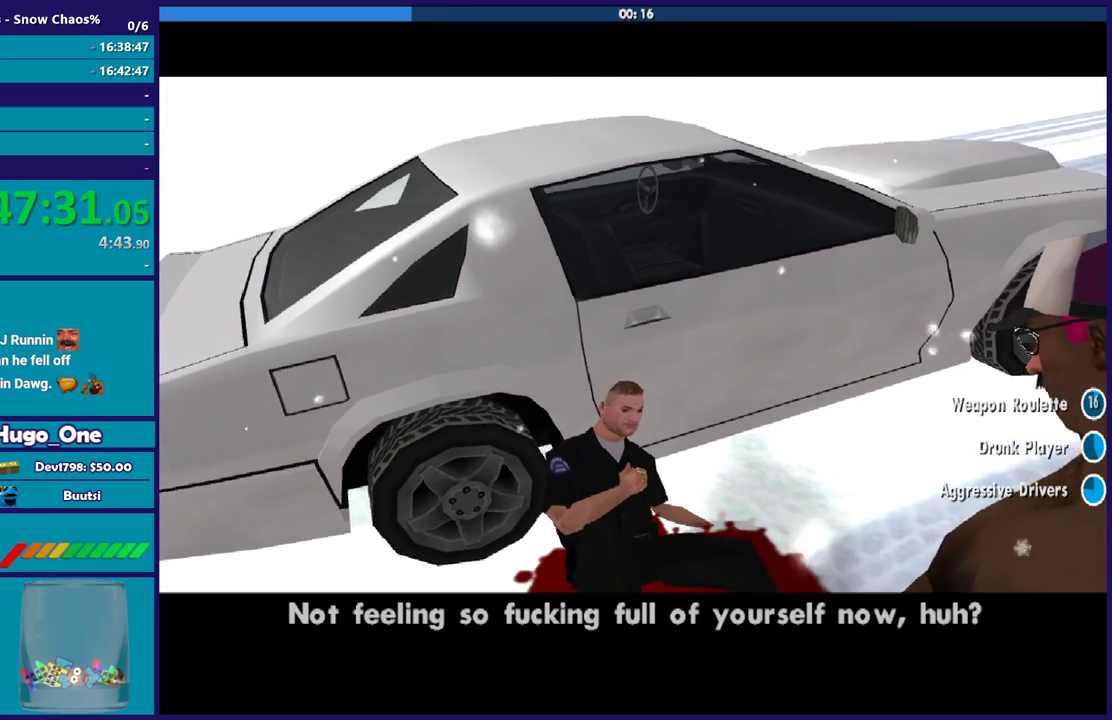
{"buttons": [], "left_stick": "center", "right_stick": "center", "events": [[100, "A", "down"], [200, "A", "up"], [300, "A", "down"], [400, "A", "up"]]}
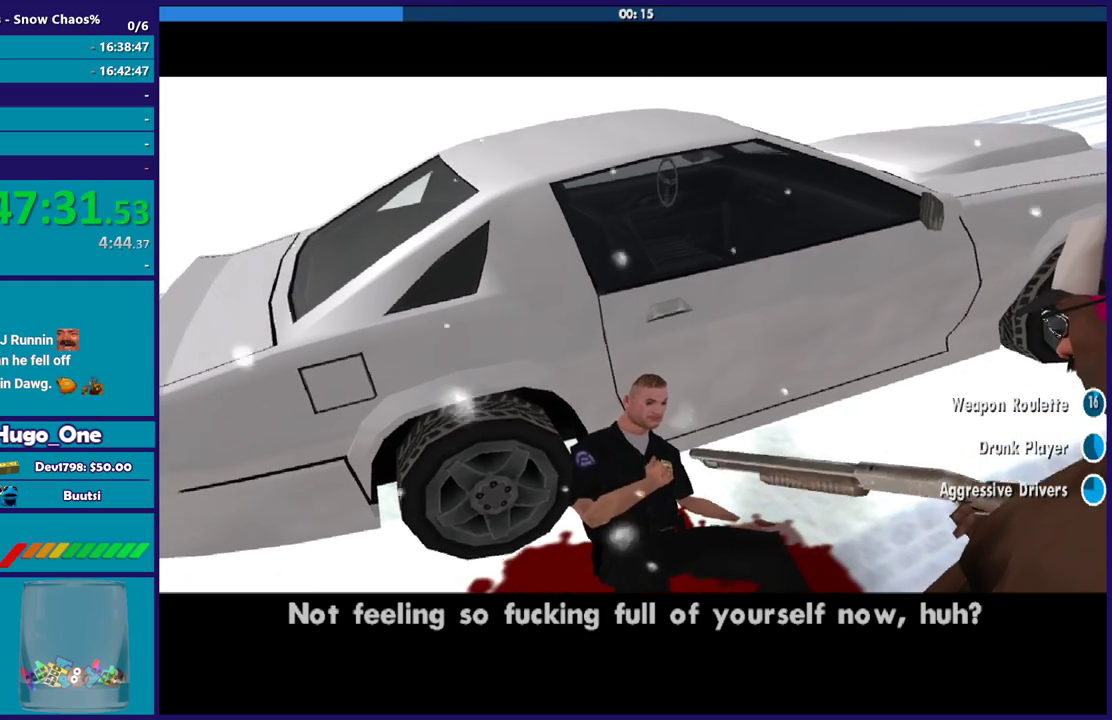
{"buttons": ["A"], "left_stick": "center", "right_stick": "center", "events": [[34, "A", "down"], [134, "A", "up"], [234, "A", "down"], [367, "A", "up"], [467, "A", "down"]]}
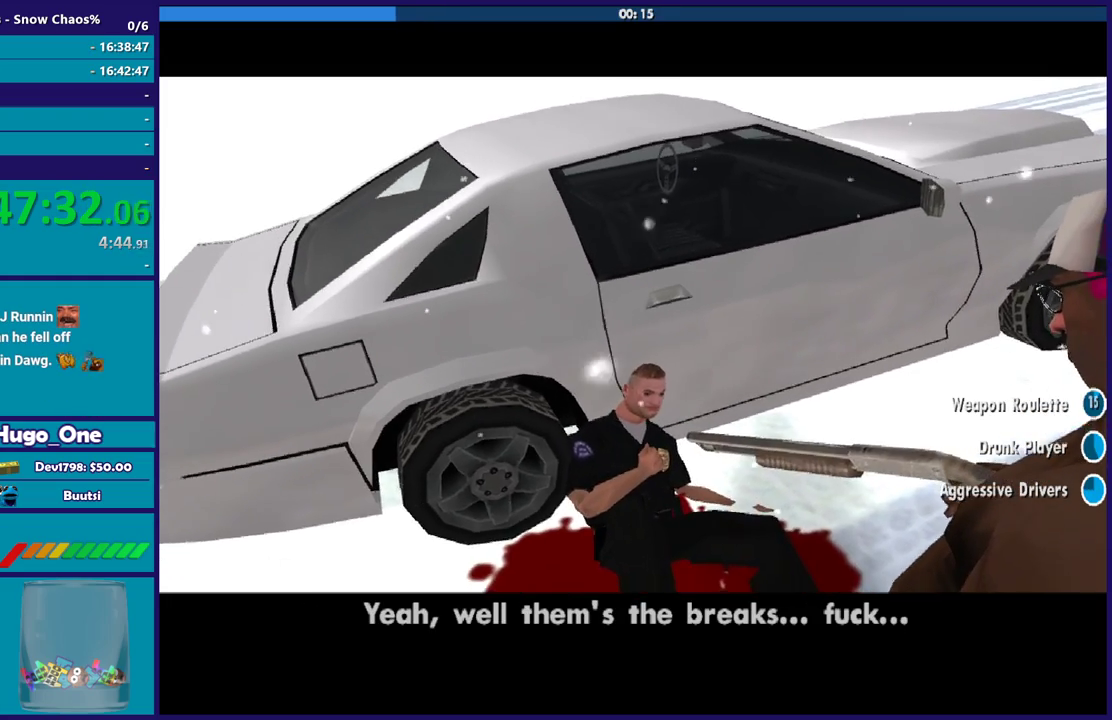
{"buttons": [], "left_stick": "center", "right_stick": "center", "events": [[66, "A", "up"], [133, "A", "down"], [267, "A", "up"]]}
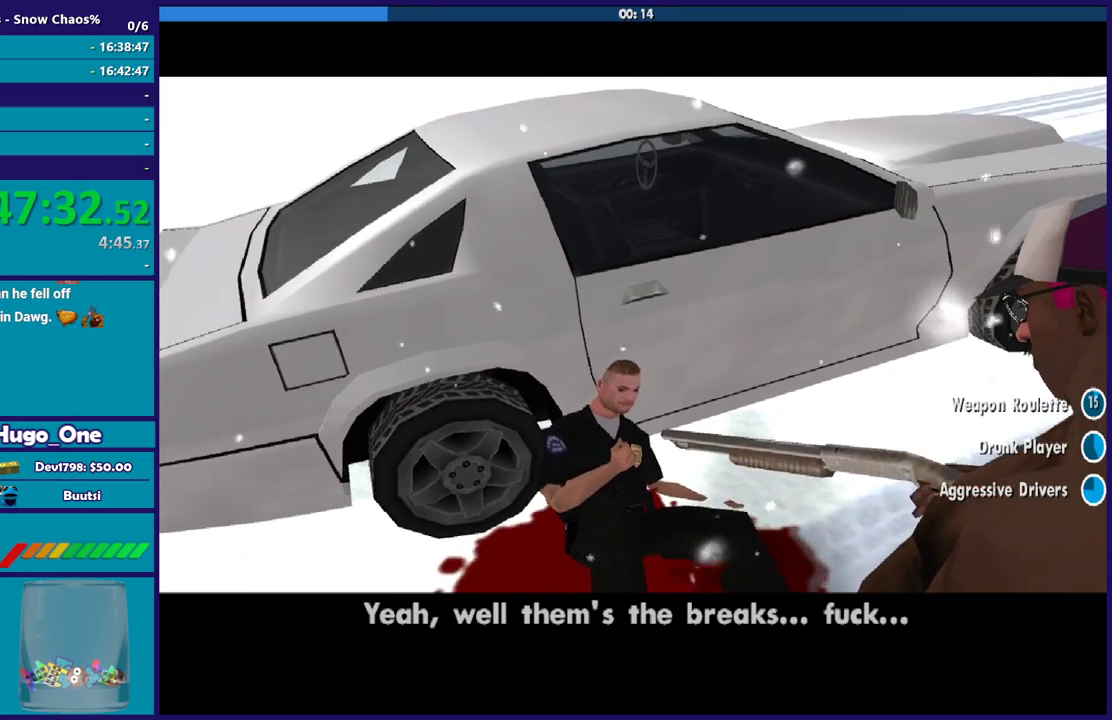
{"buttons": [], "left_stick": "center", "right_stick": "center", "events": [[67, "A", "down"], [167, "A", "up"], [367, "A", "down"], [467, "A", "up"]]}
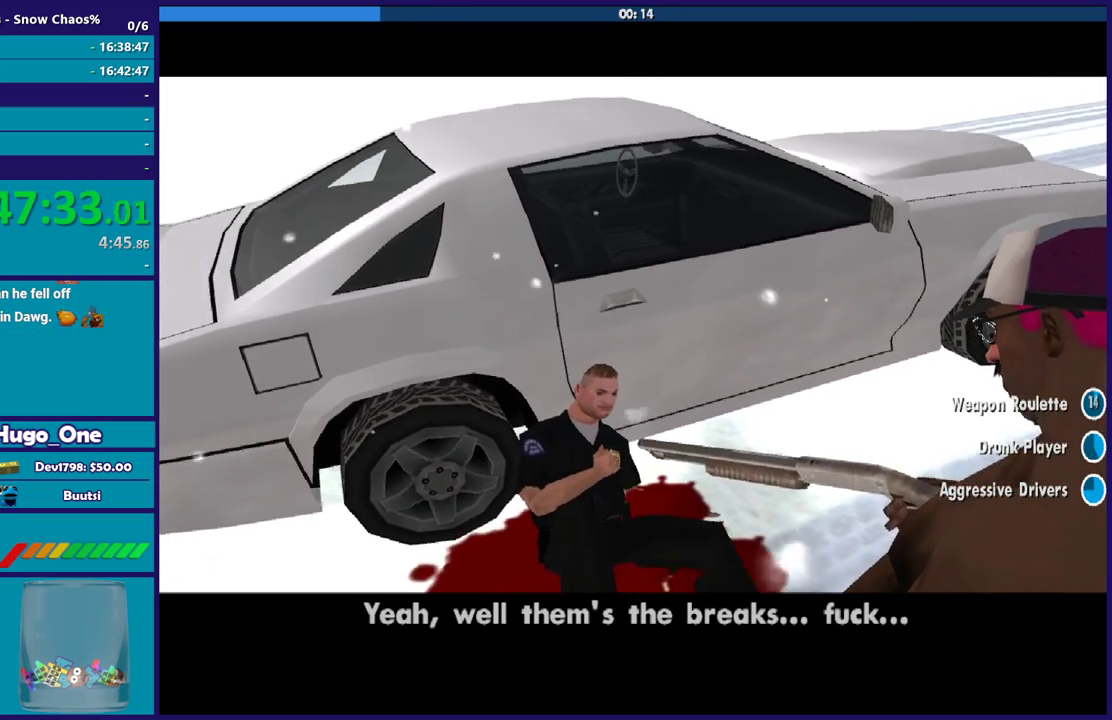
{"buttons": [], "left_stick": "center", "right_stick": "center", "events": []}
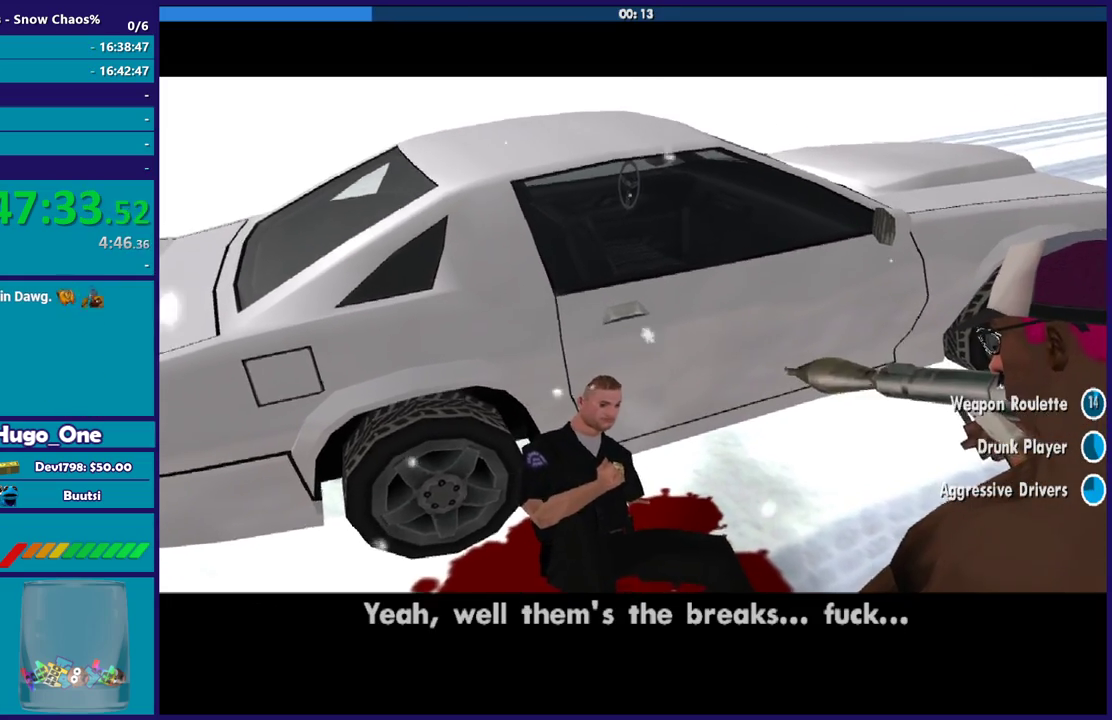
{"buttons": [], "left_stick": "center", "right_stick": "center", "events": []}
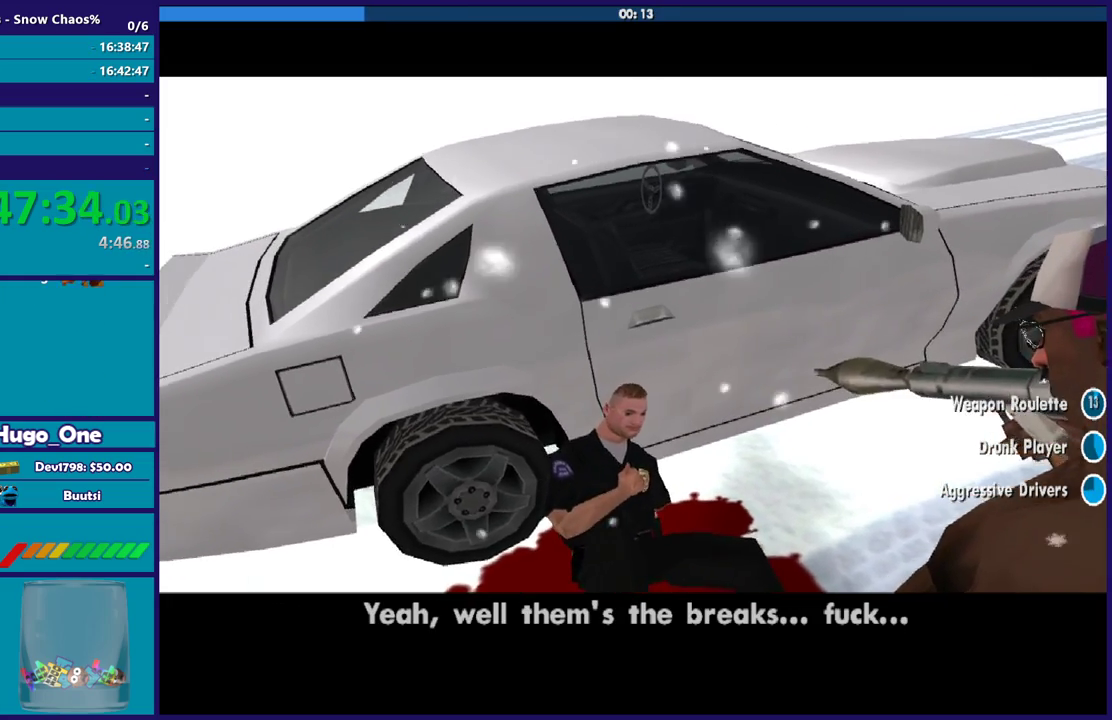
{"buttons": ["A"], "left_stick": "center", "right_stick": "center", "events": [[134, "A", "down"], [267, "A", "up"], [467, "A", "down"]]}
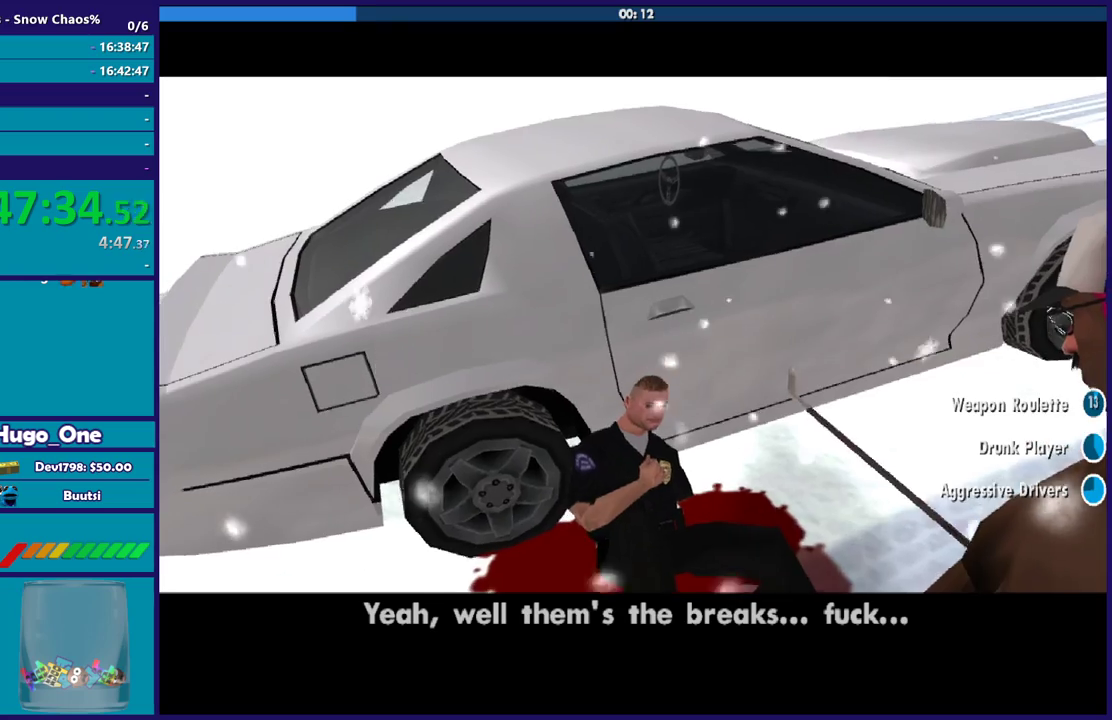
{"buttons": [], "left_stick": "center", "right_stick": "center", "events": [[100, "A", "up"], [367, "A", "down"], [500, "A", "up"]]}
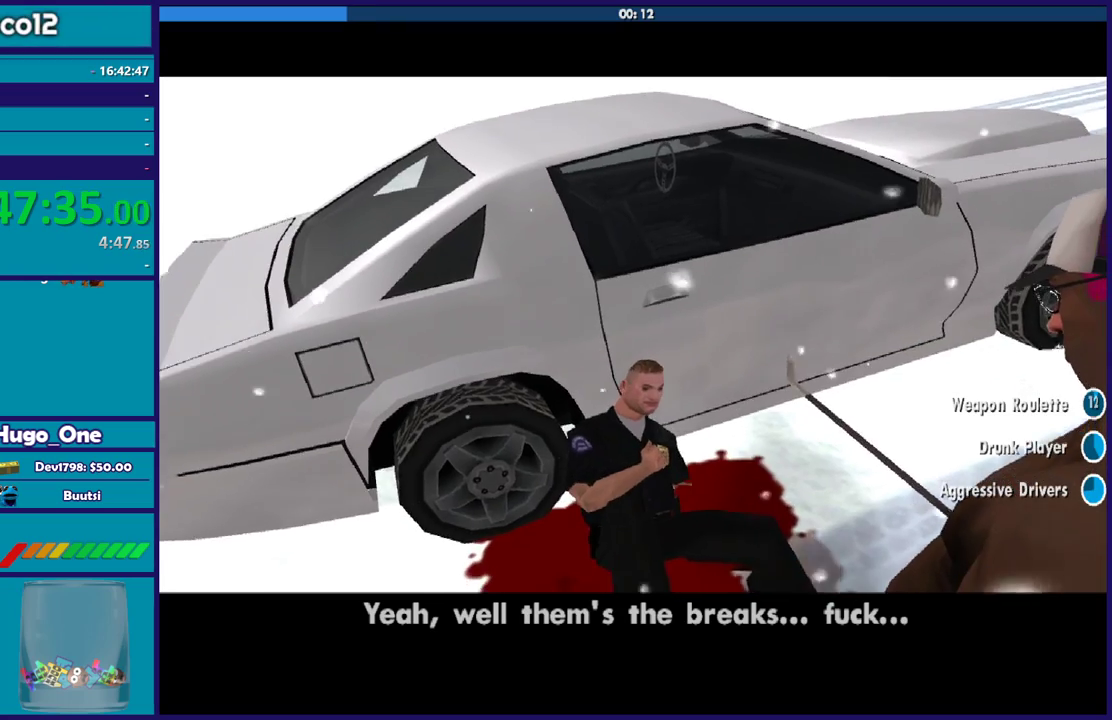
{"buttons": ["A"], "left_stick": "center", "right_stick": "center", "events": [[167, "A", "down"], [267, "A", "up"], [434, "A", "down"]]}
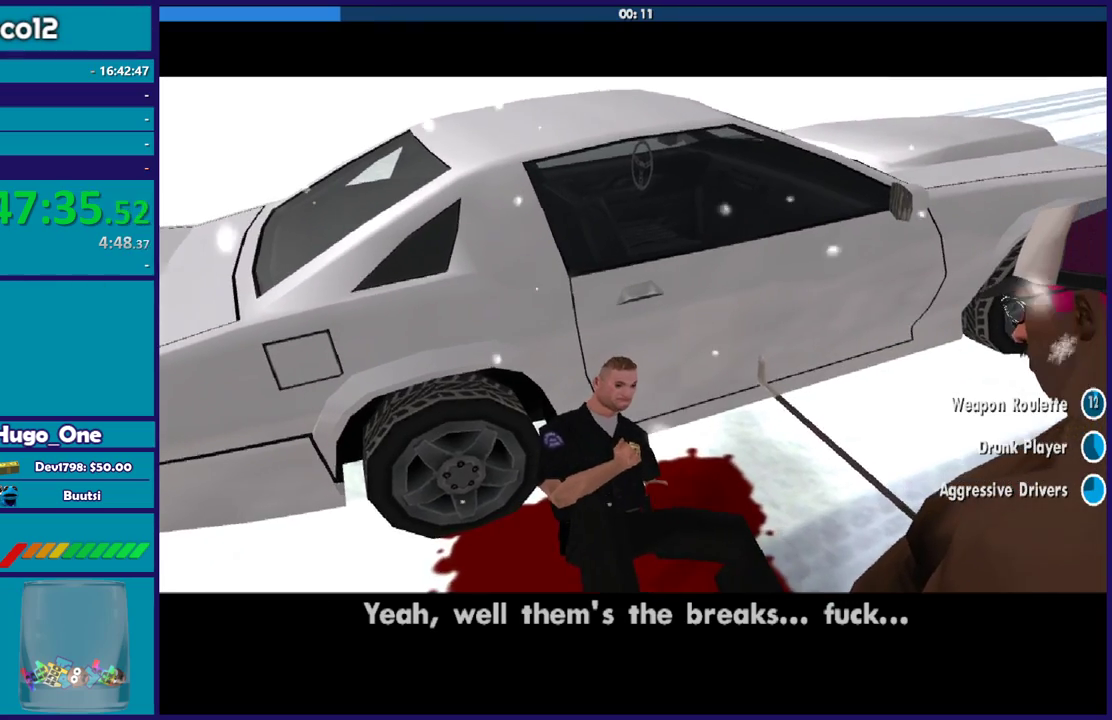
{"buttons": ["A"], "left_stick": "center", "right_stick": "center", "events": [[33, "A", "up"], [167, "A", "down"], [267, "A", "up"], [400, "A", "down"]]}
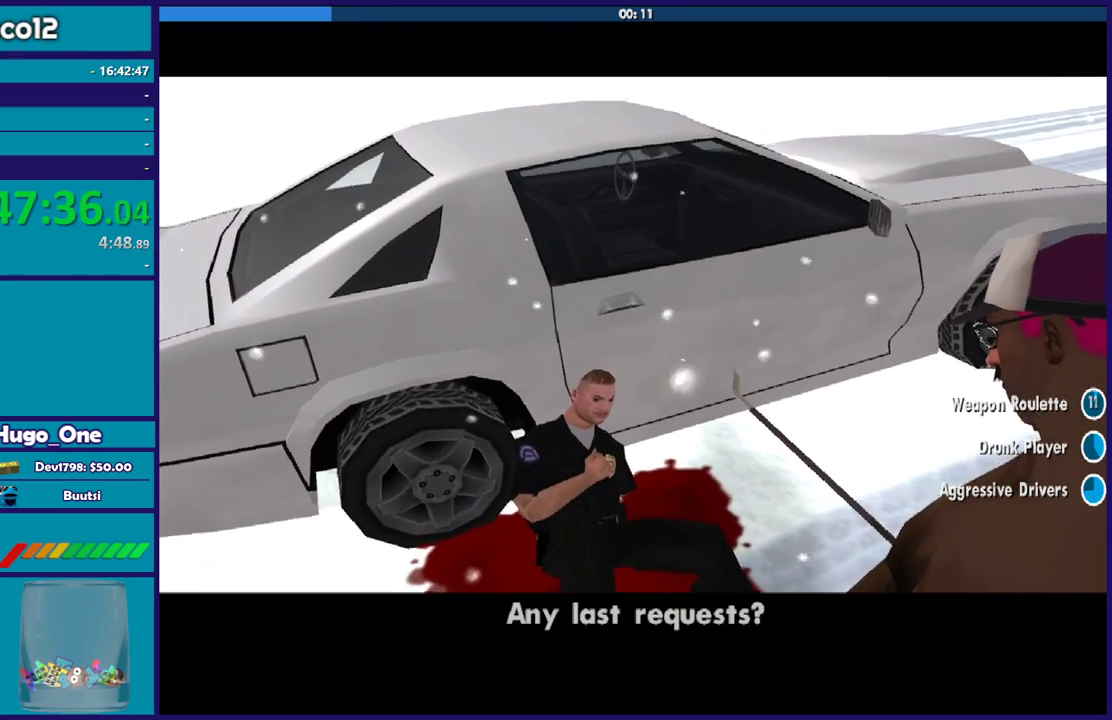
{"buttons": ["A"], "left_stick": "center", "right_stick": "center", "events": [[34, "A", "up"], [201, "A", "down"], [334, "A", "up"], [467, "A", "down"]]}
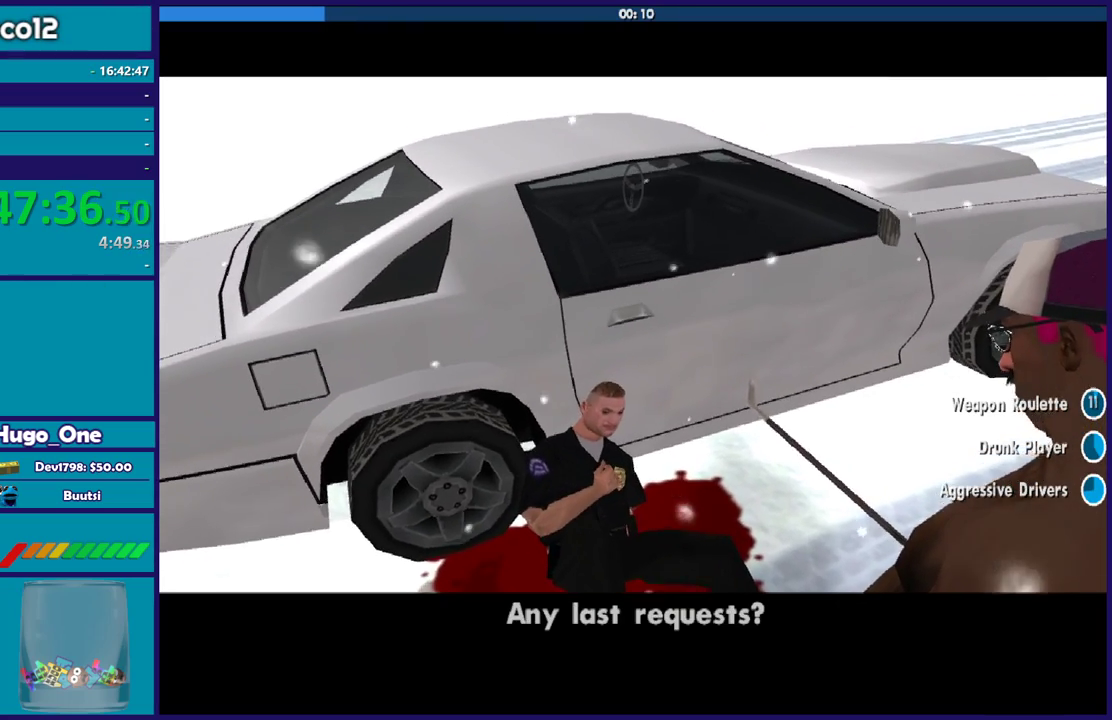
{"buttons": [], "left_stick": "center", "right_stick": "center", "events": [[100, "A", "up"], [267, "A", "down"], [367, "A", "up"]]}
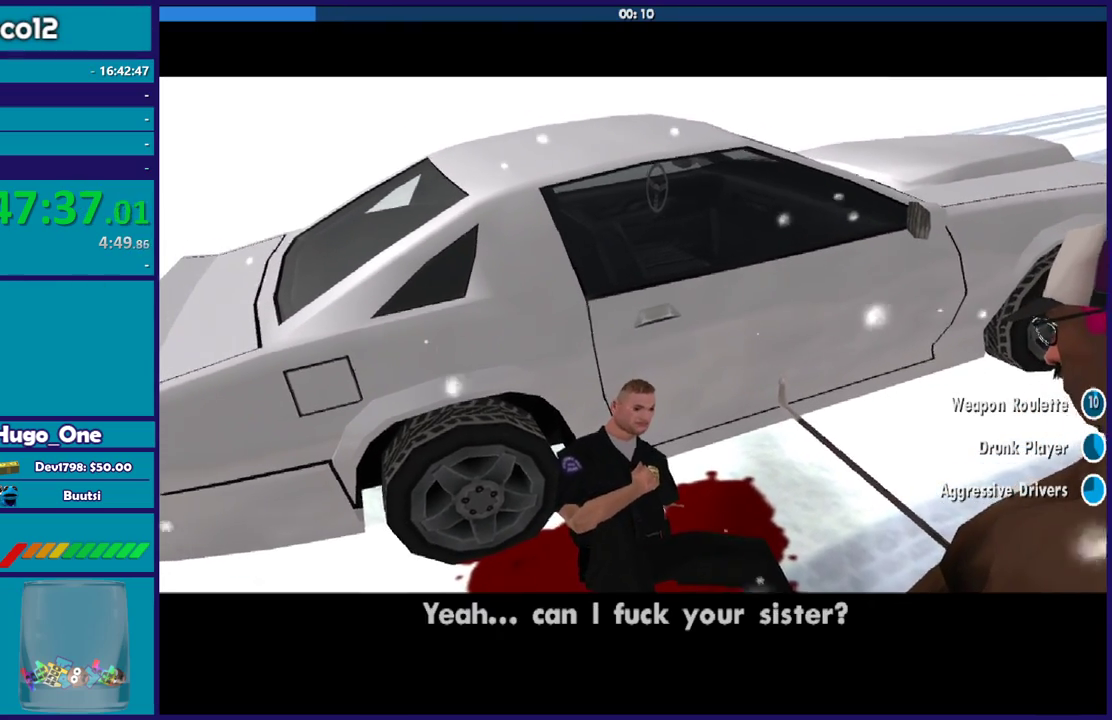
{"buttons": ["A"], "left_stick": "center", "right_stick": "center", "events": [[167, "A", "down"], [301, "A", "up"], [434, "A", "down"]]}